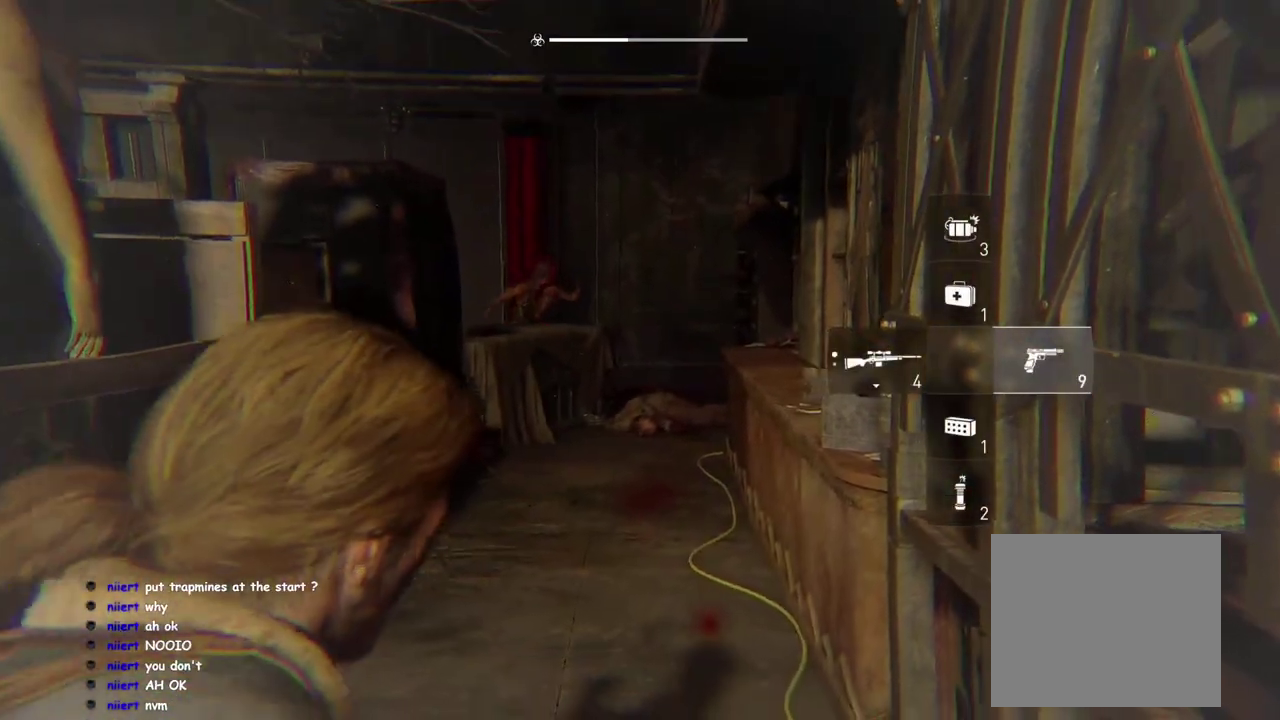
Gameplay with a controller (PlayStation layout); each line is a JSON object with the inputs held at the frame after it. "events" lists button and stick changes between this image and that frame as [ms after this image, input, new state], when the widget could be followed in between. This overlay highlights the sticks when they move; stick clicks (L3 R3) are not distinguishable. Not read: L1 R1.
{"buttons": ["L2"], "left_stick": "center", "right_stick": "center", "events": [[17, "left_stick", "center"]]}
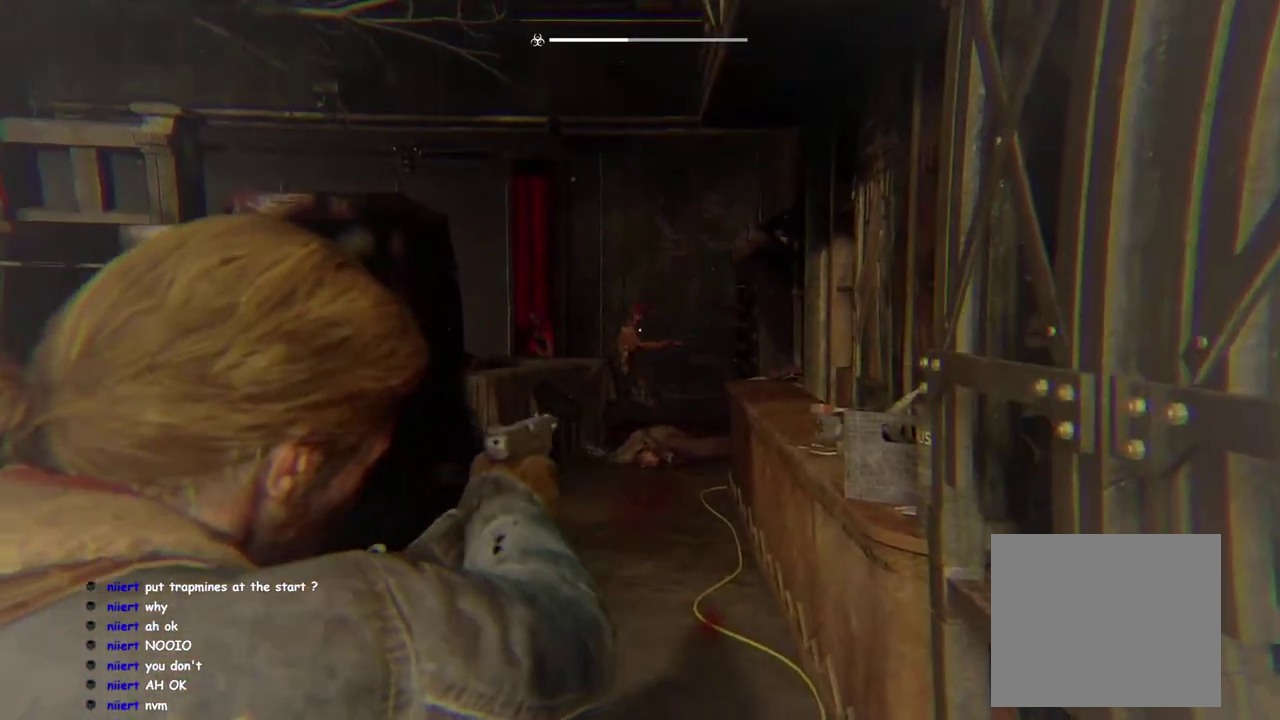
{"buttons": ["L2"], "left_stick": "center", "right_stick": "center", "events": []}
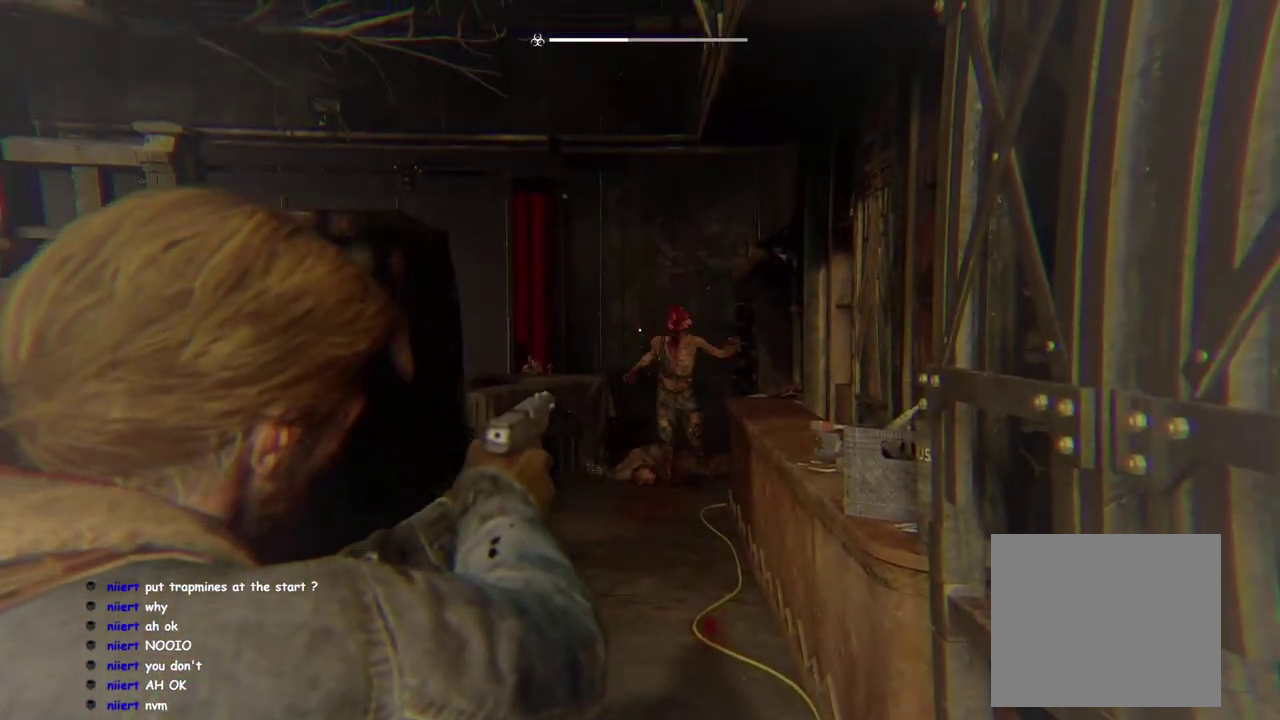
{"buttons": ["L2", "R2"], "left_stick": "center", "right_stick": "center", "events": [[483, "R2", "down"]]}
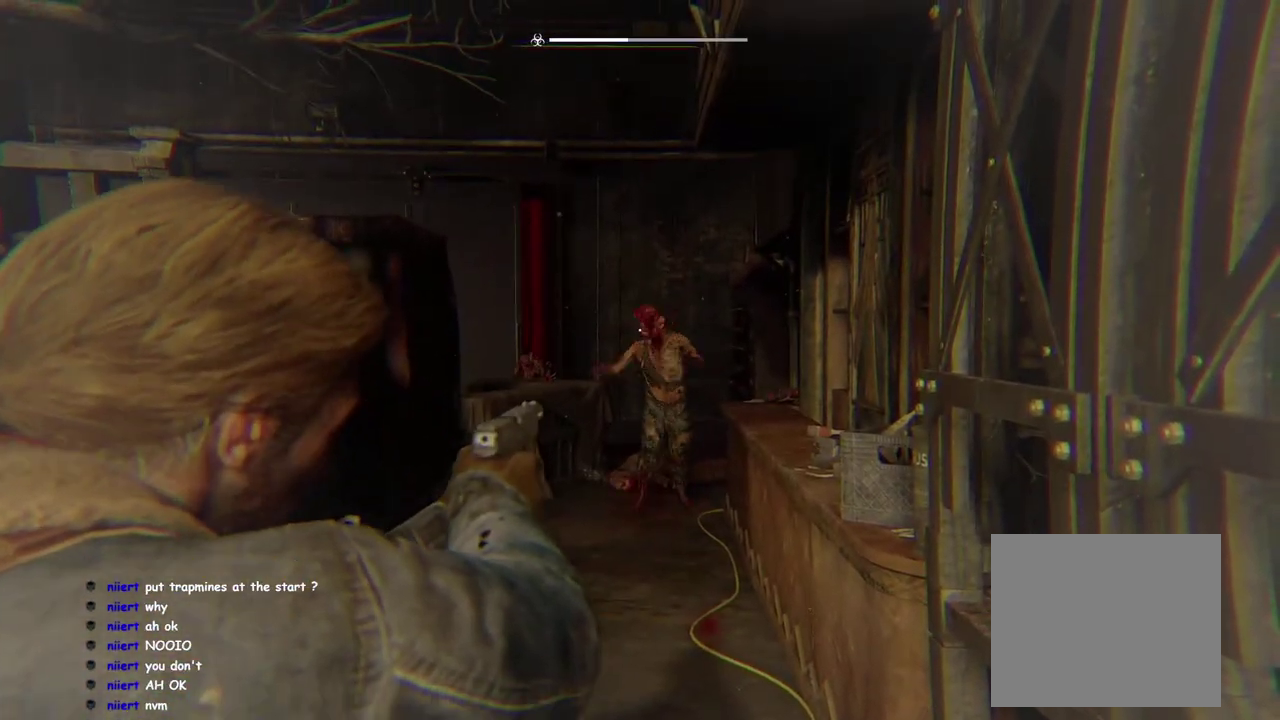
{"buttons": ["L2"], "left_stick": "center", "right_stick": "center", "events": [[100, "R2", "up"]]}
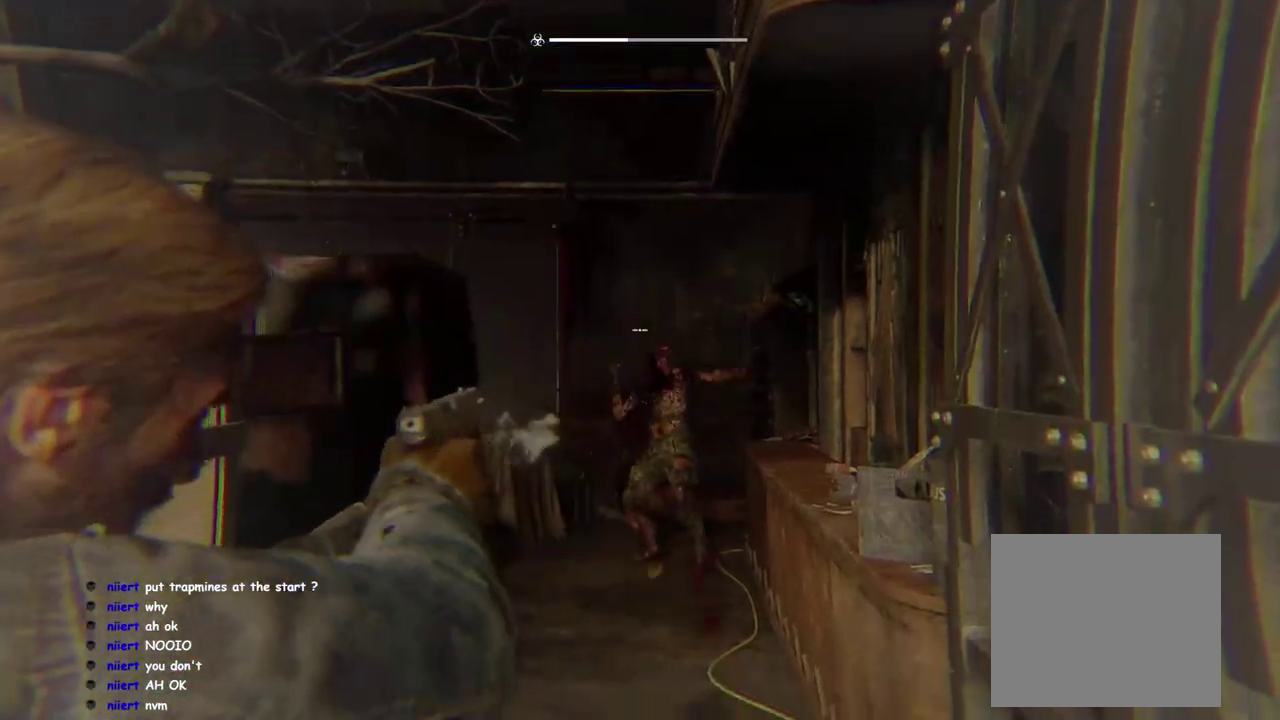
{"buttons": ["L2"], "left_stick": "center", "right_stick": "center", "events": []}
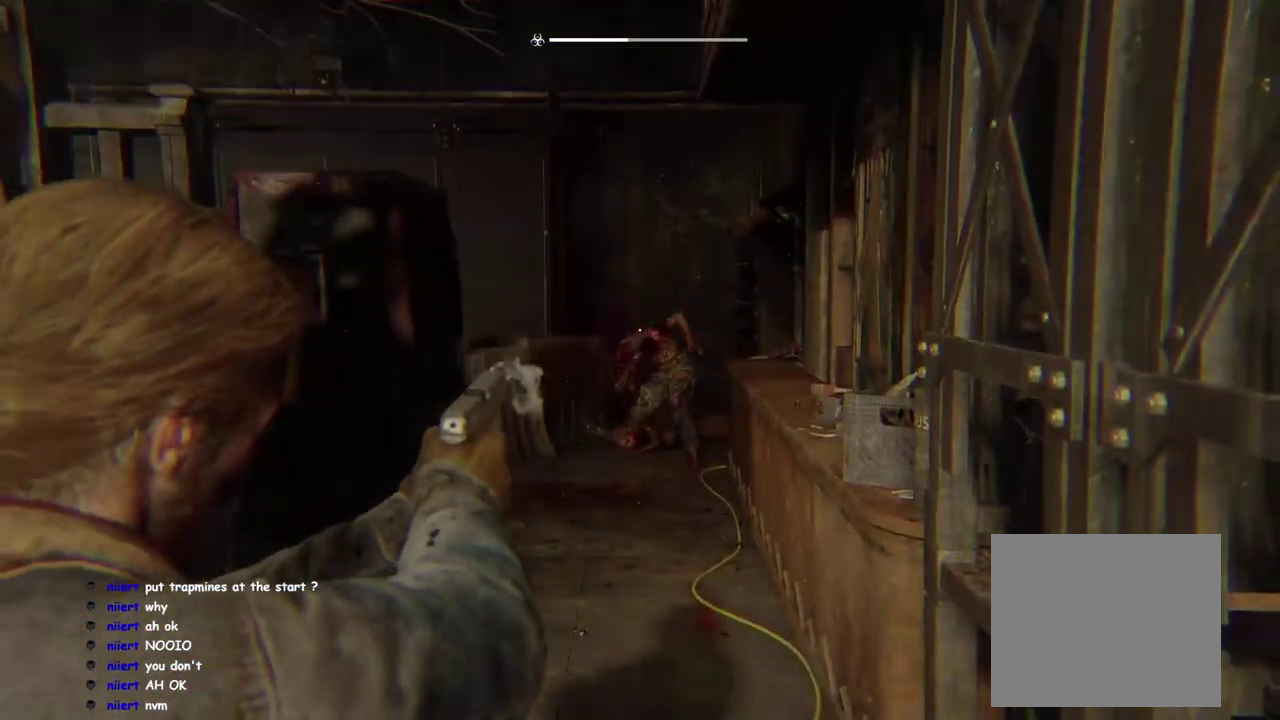
{"buttons": ["L2"], "left_stick": "center", "right_stick": "center", "events": [[250, "R2", "down"], [367, "R2", "up"]]}
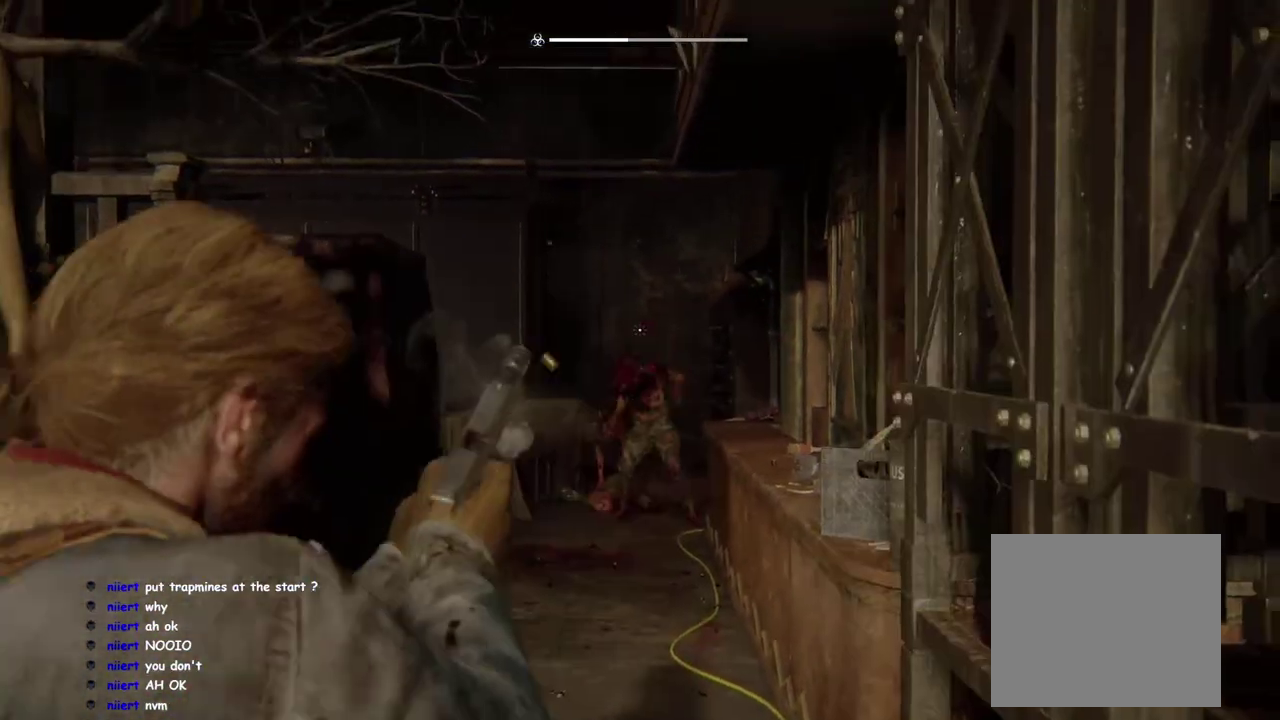
{"buttons": ["L2"], "left_stick": "center", "right_stick": "down-left", "events": [[333, "right_stick", "down-left"]]}
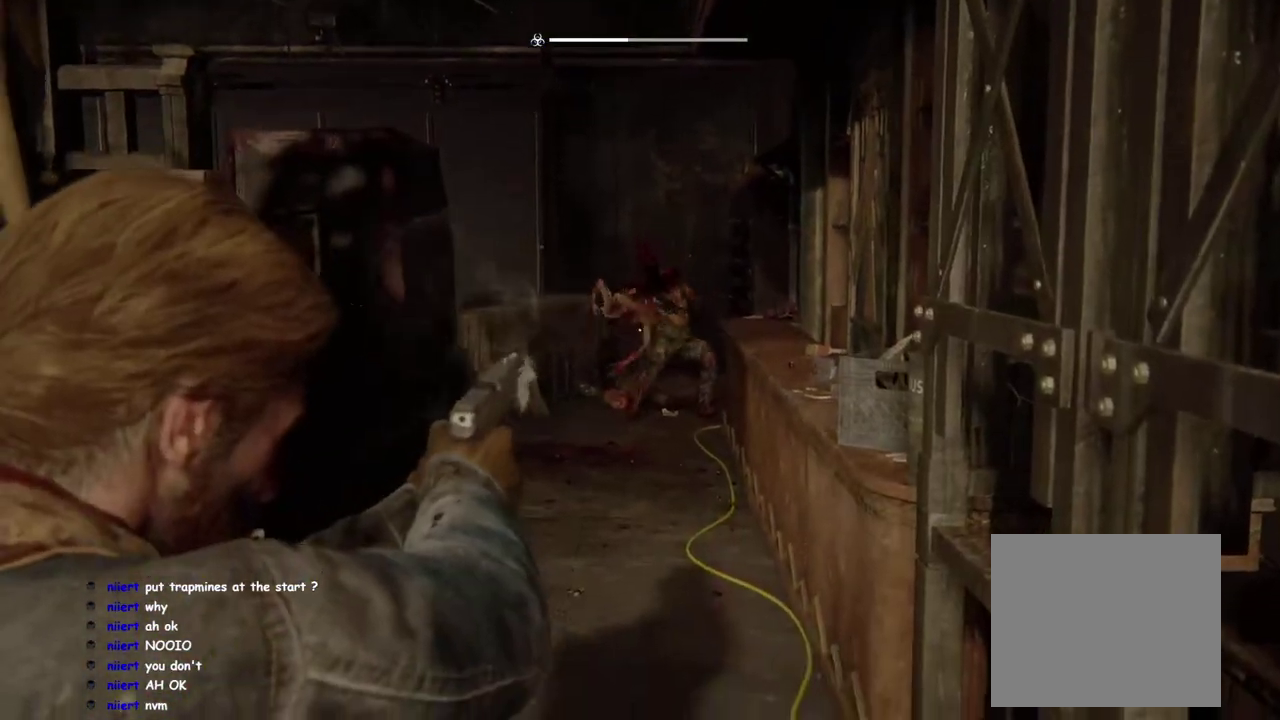
{"buttons": ["L2"], "left_stick": "center", "right_stick": "center", "events": [[117, "right_stick", "center"]]}
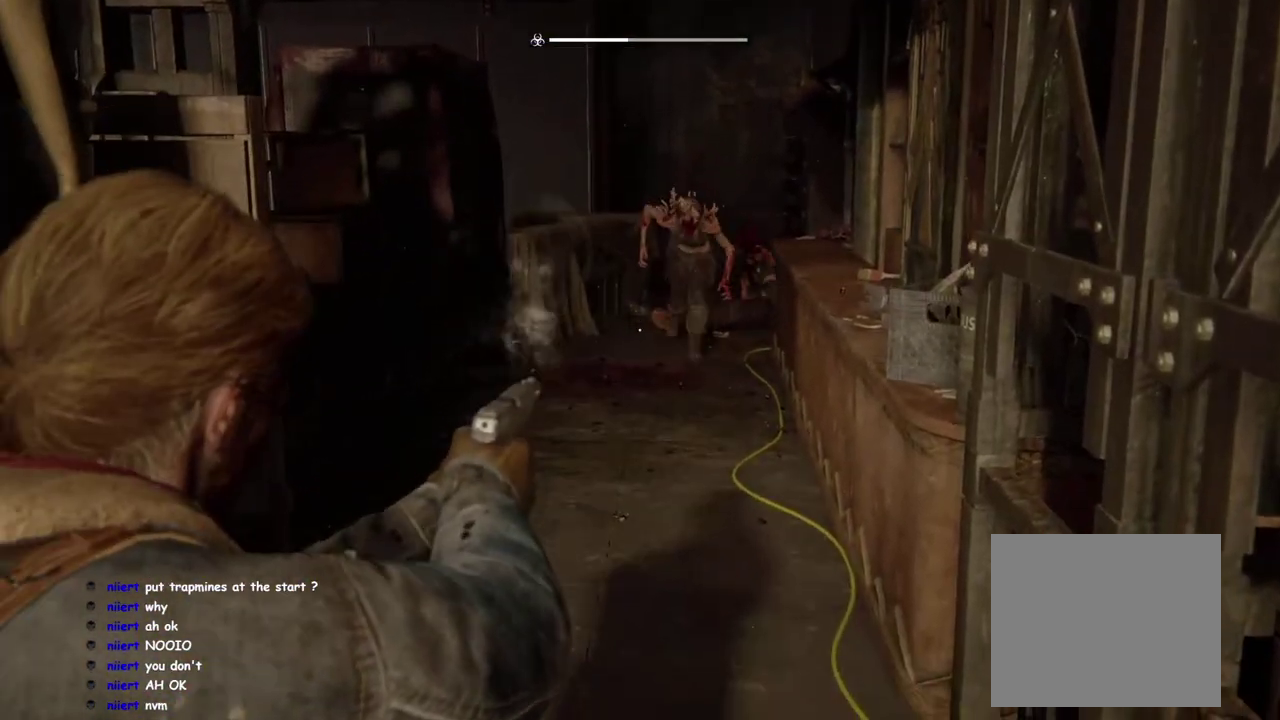
{"buttons": ["L2"], "left_stick": "center", "right_stick": "center"}
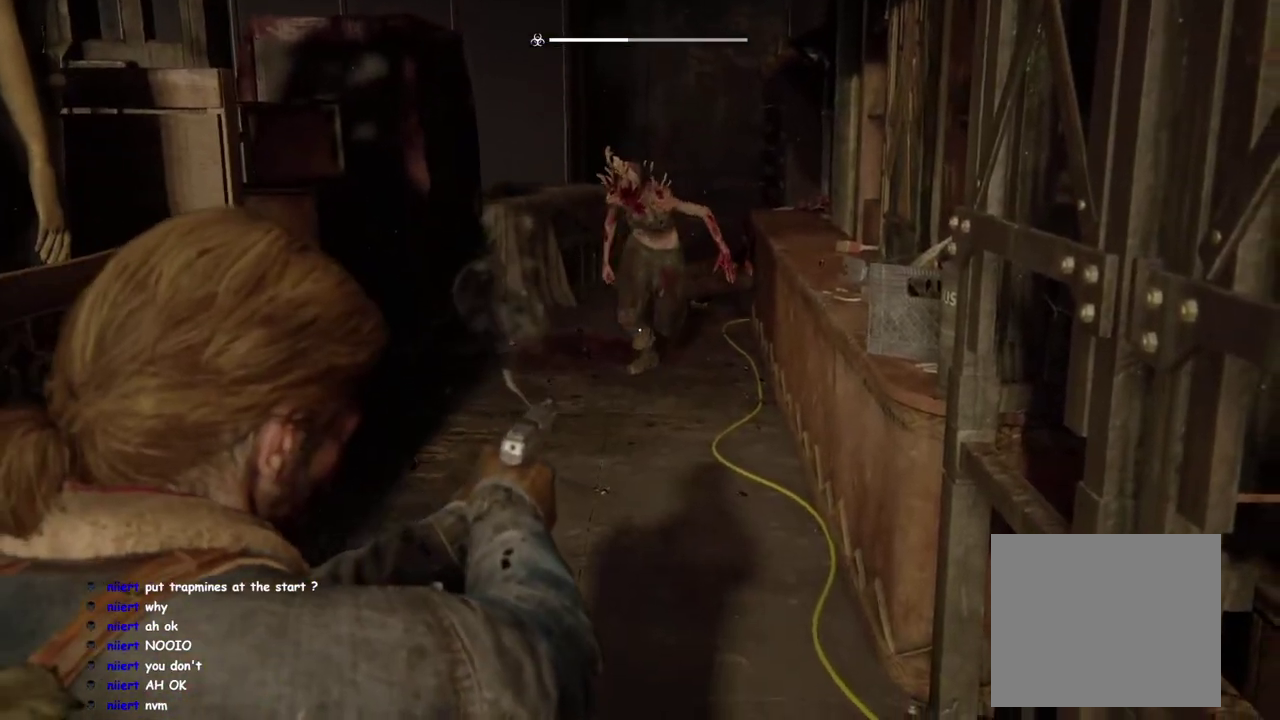
{"buttons": [], "left_stick": "up", "right_stick": "down", "events": [[83, "L2", "up"], [83, "left_stick", "up"], [200, "right_stick", "down"]]}
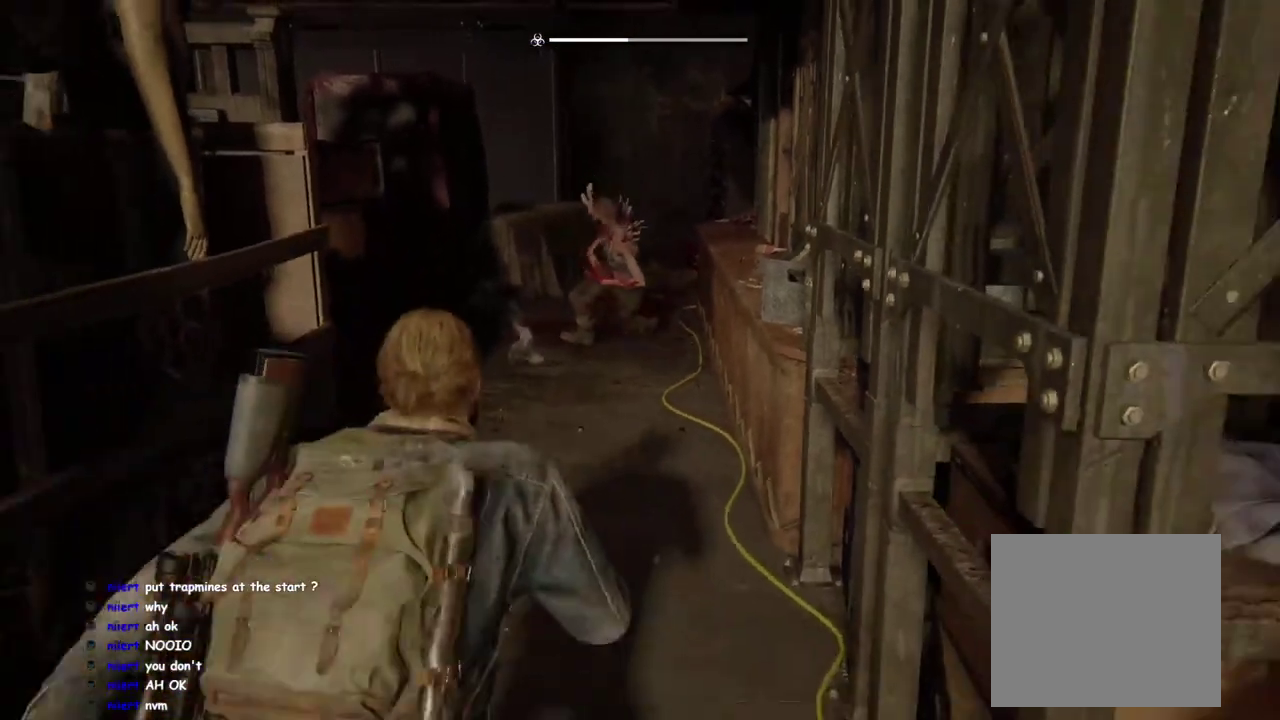
{"buttons": ["TRIANGLE"], "left_stick": "up", "right_stick": "left", "events": [[50, "right_stick", "center"], [383, "right_stick", "down-left"], [450, "TRIANGLE", "down"], [500, "right_stick", "left"]]}
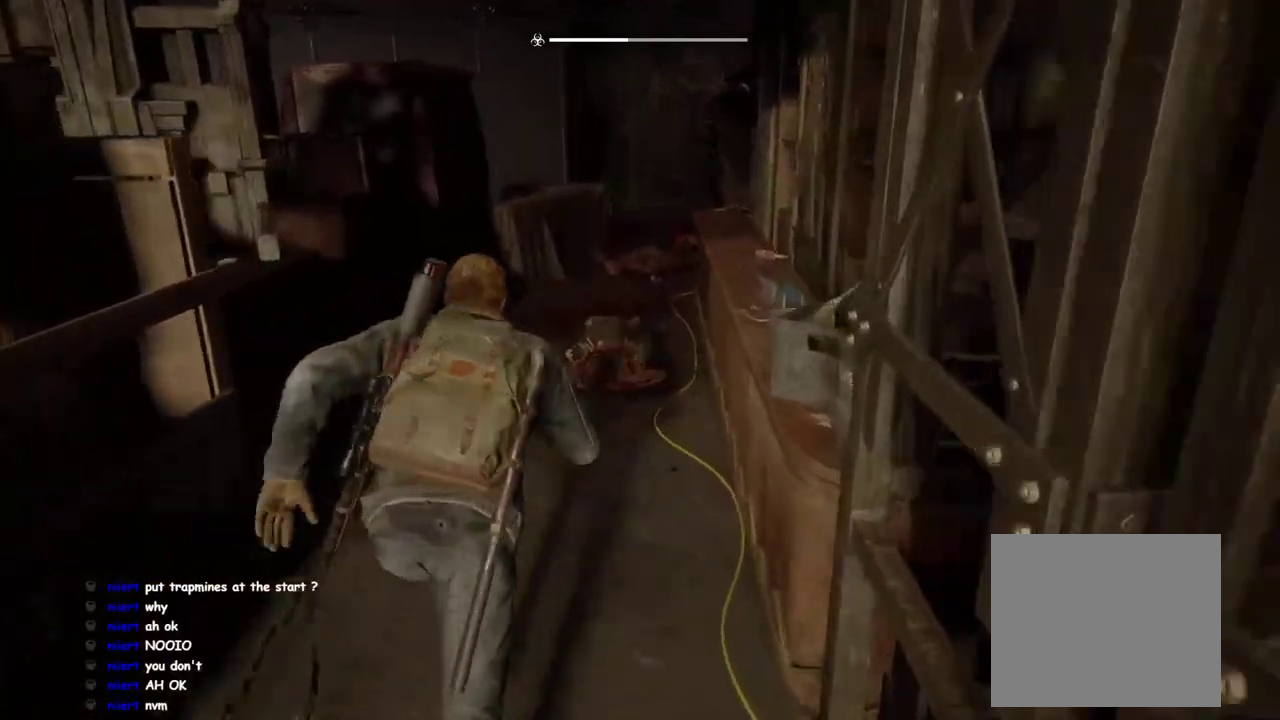
{"buttons": [], "left_stick": "center", "right_stick": "center", "events": [[83, "TRIANGLE", "up"], [417, "right_stick", "center"], [450, "left_stick", "center"]]}
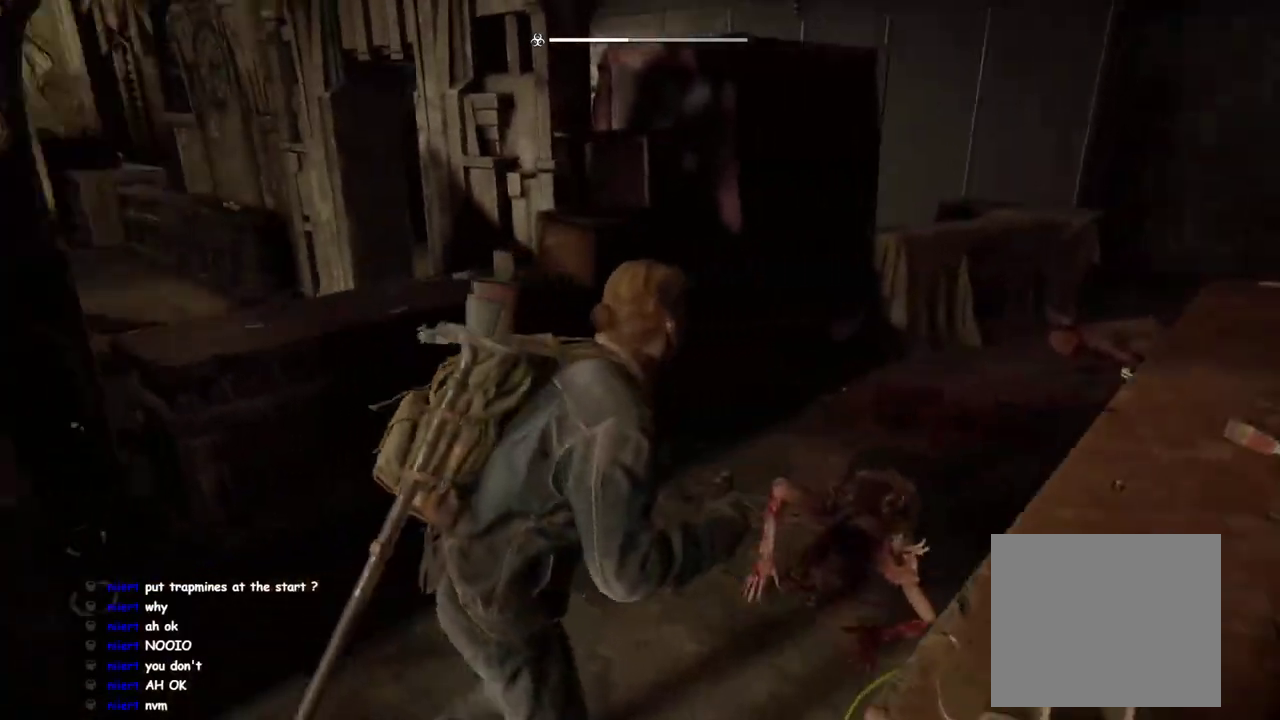
{"buttons": [], "left_stick": "down-left", "right_stick": "right", "events": [[33, "left_stick", "down-right"], [133, "left_stick", "down"], [233, "right_stick", "right"], [267, "left_stick", "down-left"]]}
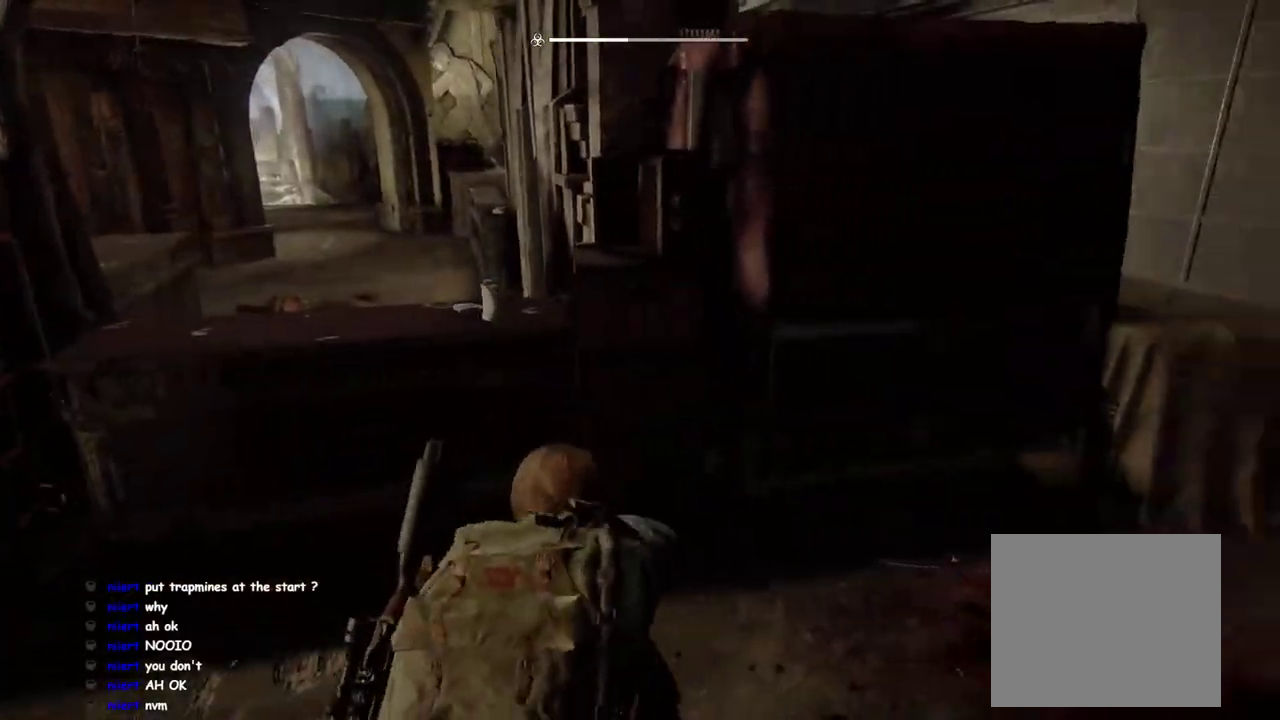
{"buttons": [], "left_stick": "left", "right_stick": "center", "events": [[83, "left_stick", "left"], [167, "right_stick", "center"]]}
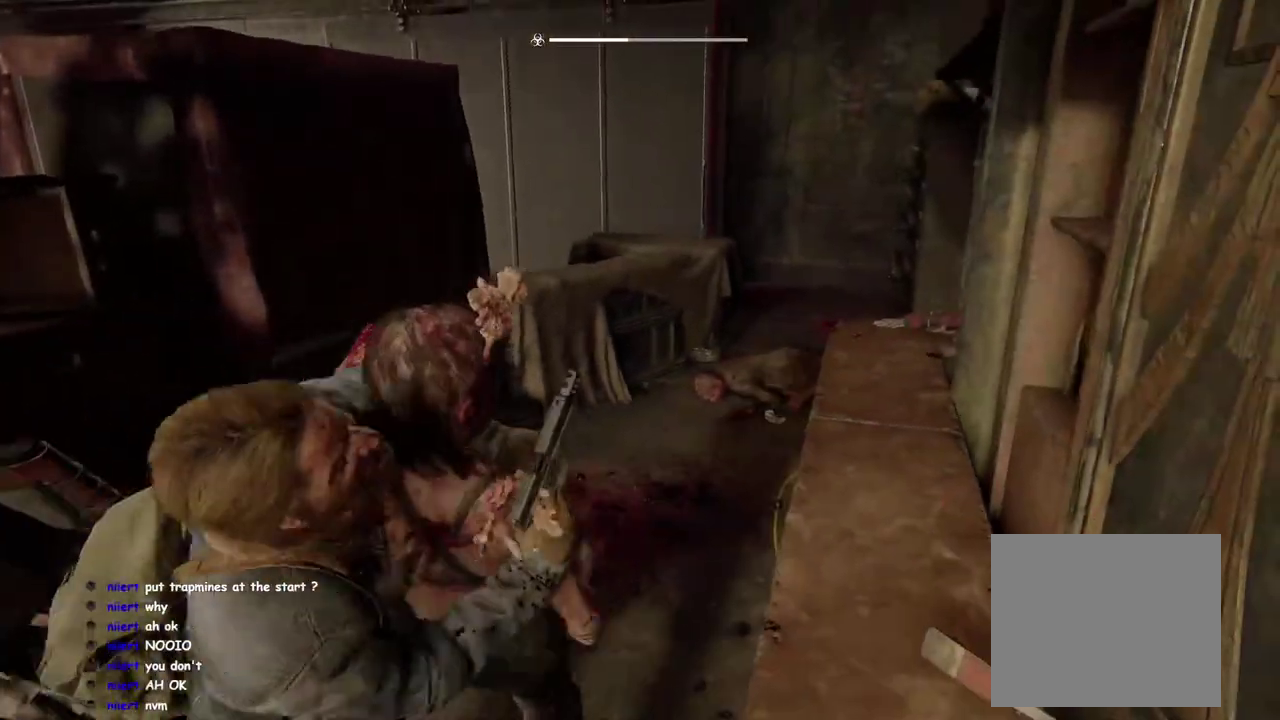
{"buttons": [], "left_stick": "left", "right_stick": "center", "events": [[33, "SQUARE", "down"], [117, "SQUARE", "up"], [200, "SQUARE", "down"], [267, "SQUARE", "up"], [350, "SQUARE", "down"], [417, "SQUARE", "up"]]}
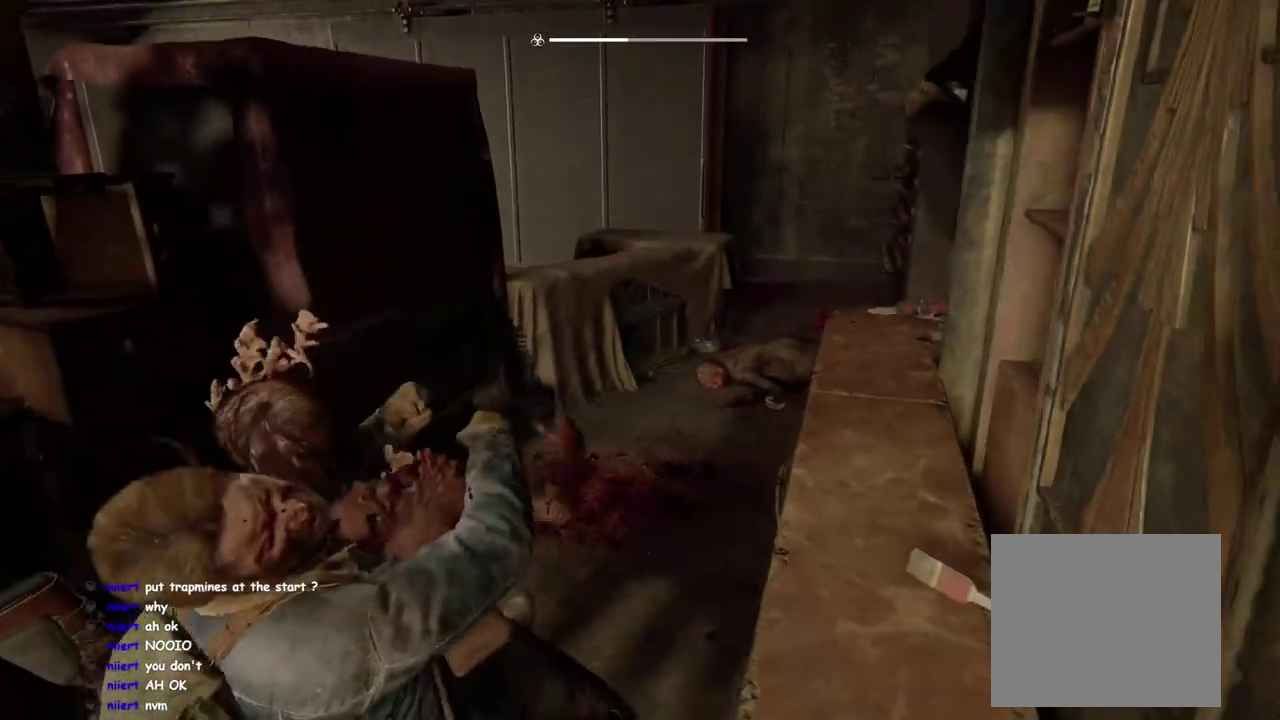
{"buttons": [], "left_stick": "down-right", "right_stick": "left"}
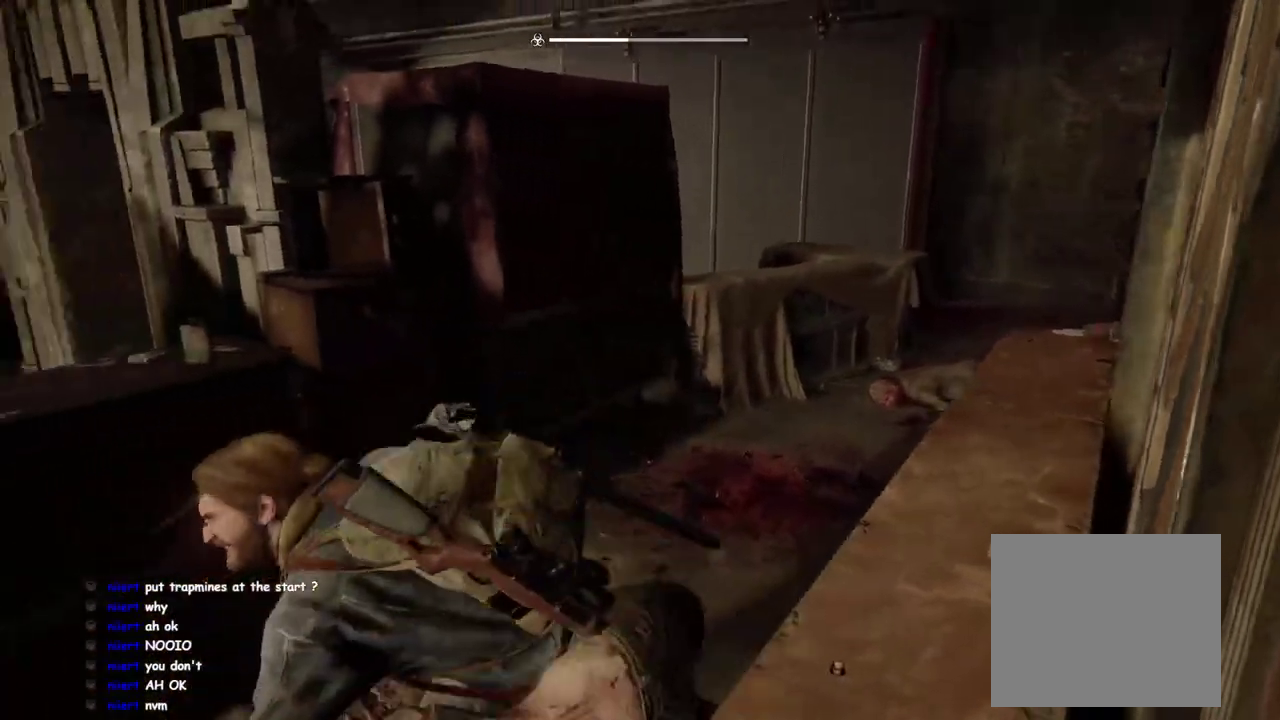
{"buttons": [], "left_stick": "up-left", "right_stick": "center"}
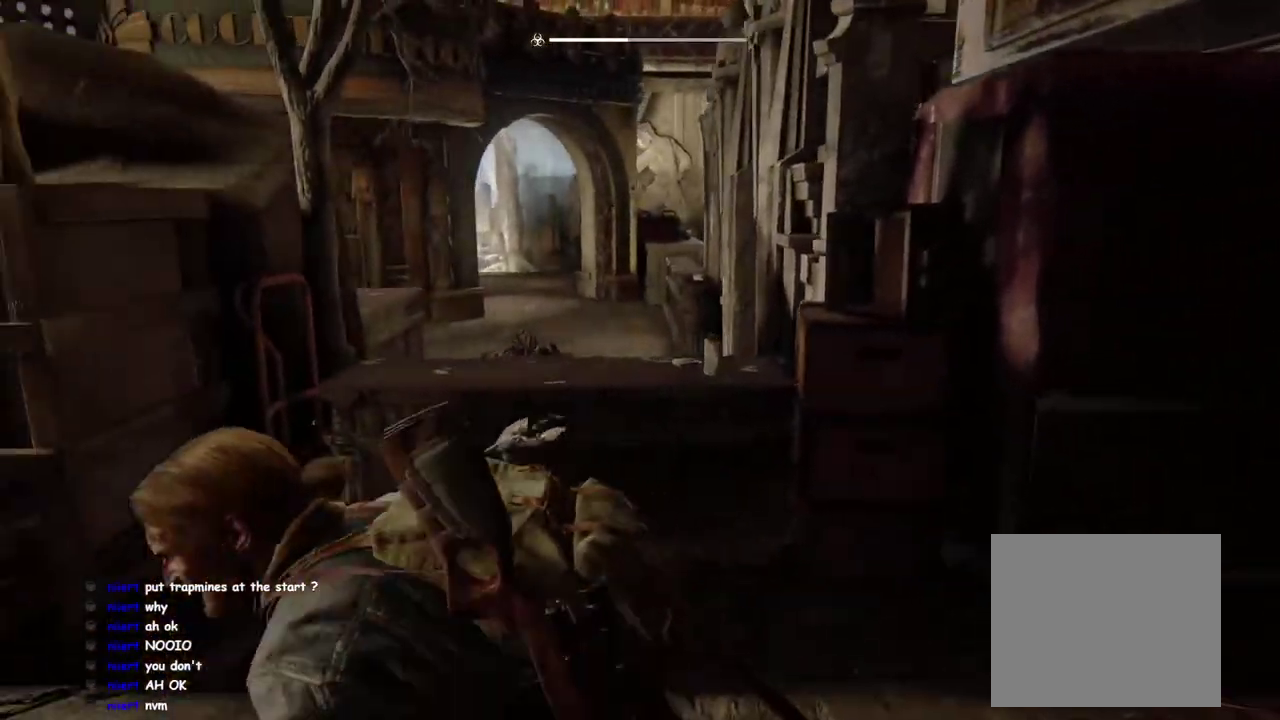
{"buttons": [], "left_stick": "up-left", "right_stick": "center"}
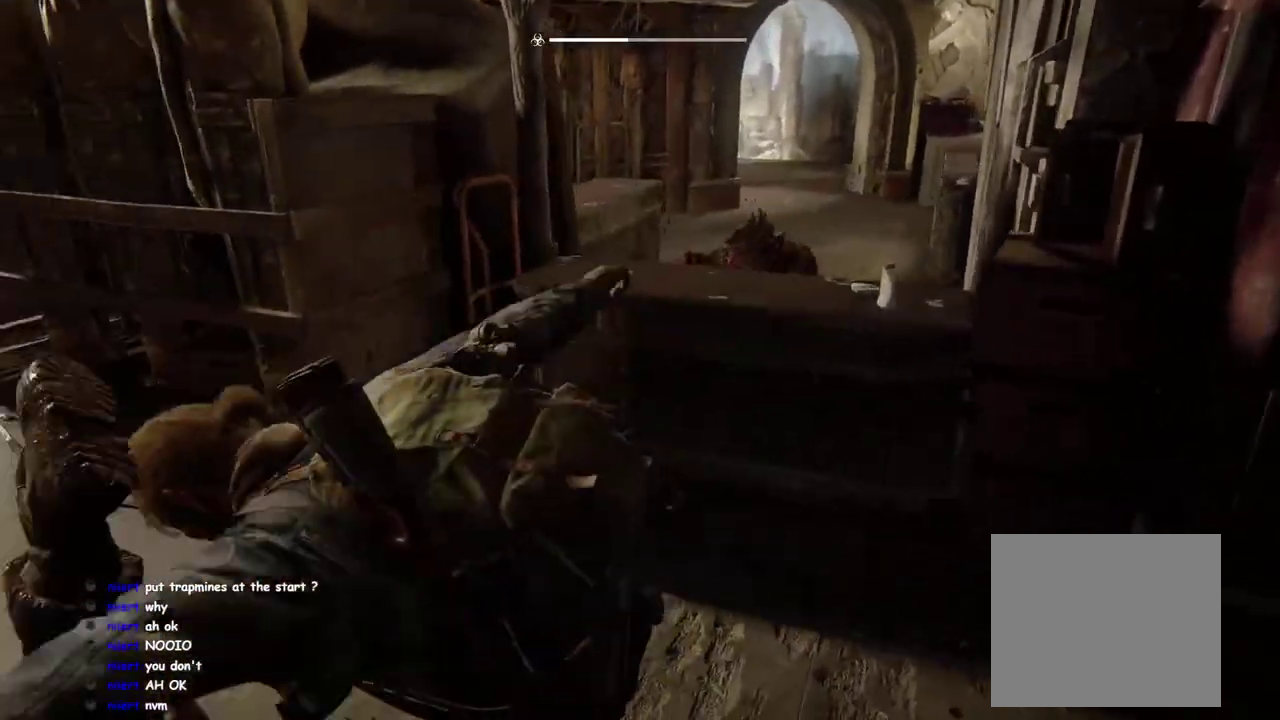
{"buttons": ["DPAD_DOWN"], "left_stick": "right", "right_stick": "right"}
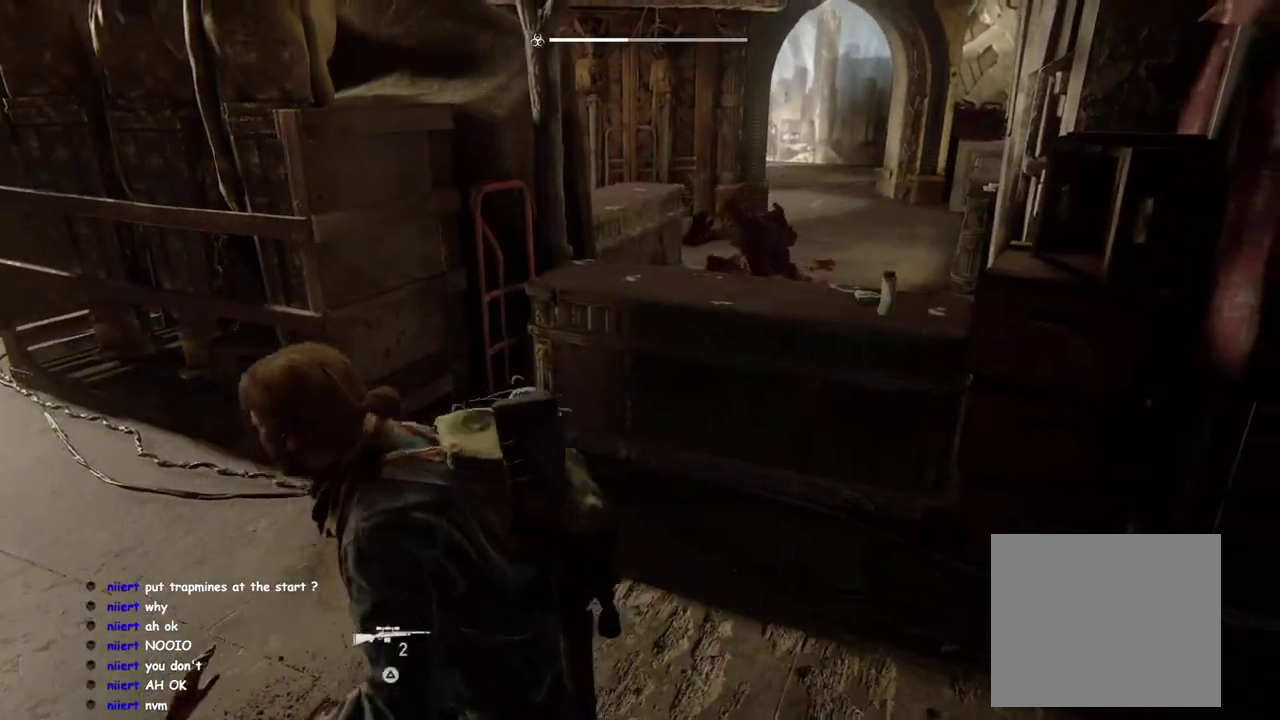
{"buttons": [], "left_stick": "up-right", "right_stick": "center"}
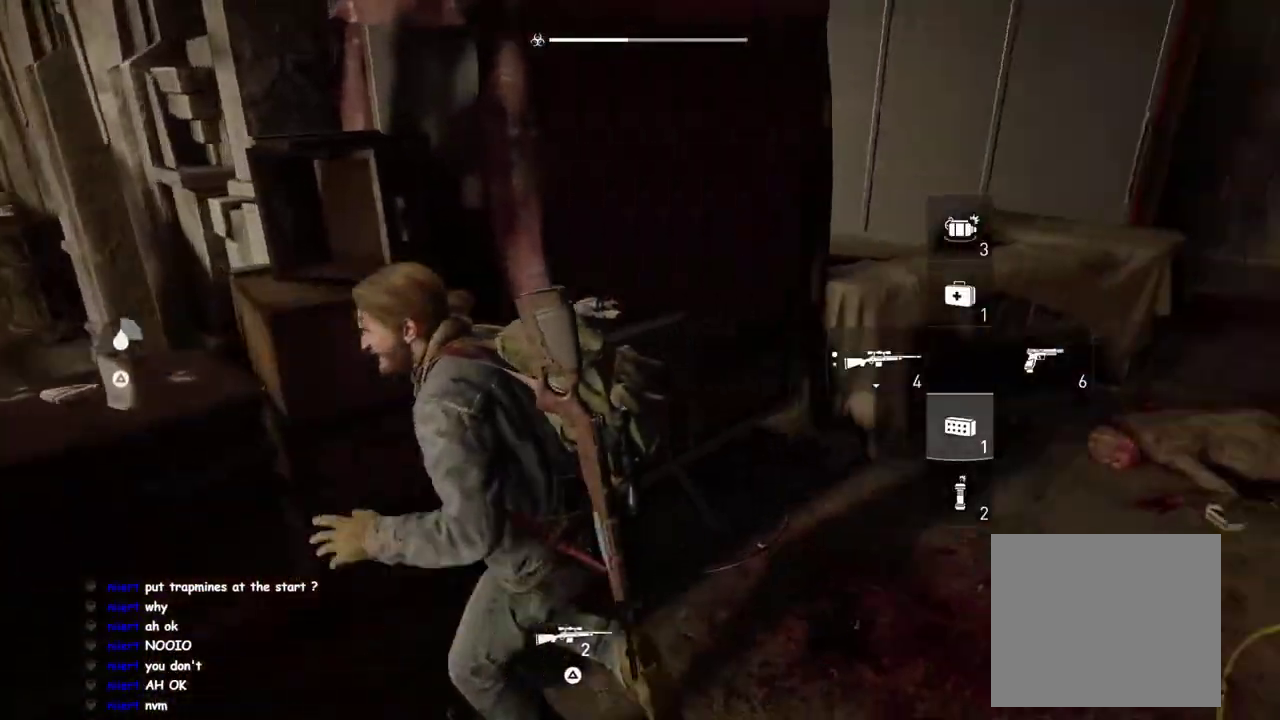
{"buttons": [], "left_stick": "right", "right_stick": "left", "events": [[117, "right_stick", "left"], [267, "left_stick", "right"], [350, "DPAD_DOWN", "down"], [467, "DPAD_DOWN", "up"]]}
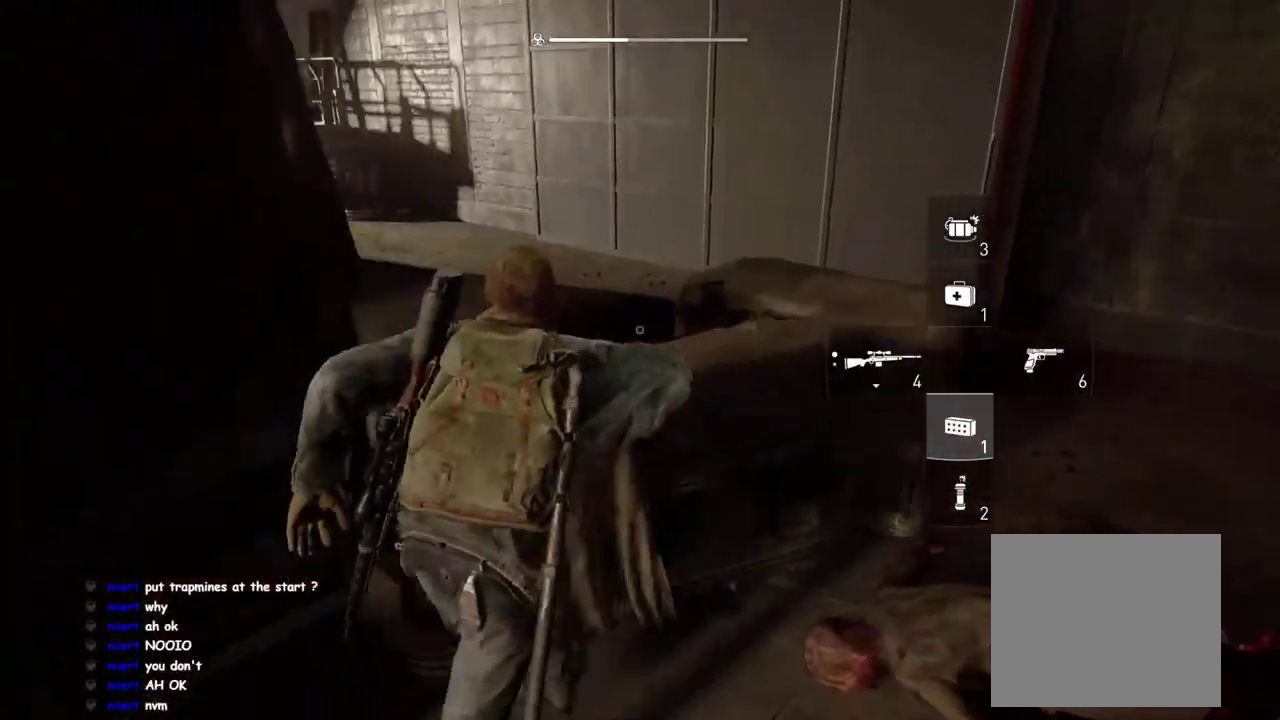
{"buttons": [], "left_stick": "down-right", "right_stick": "center", "events": [[200, "left_stick", "down-right"], [467, "right_stick", "center"]]}